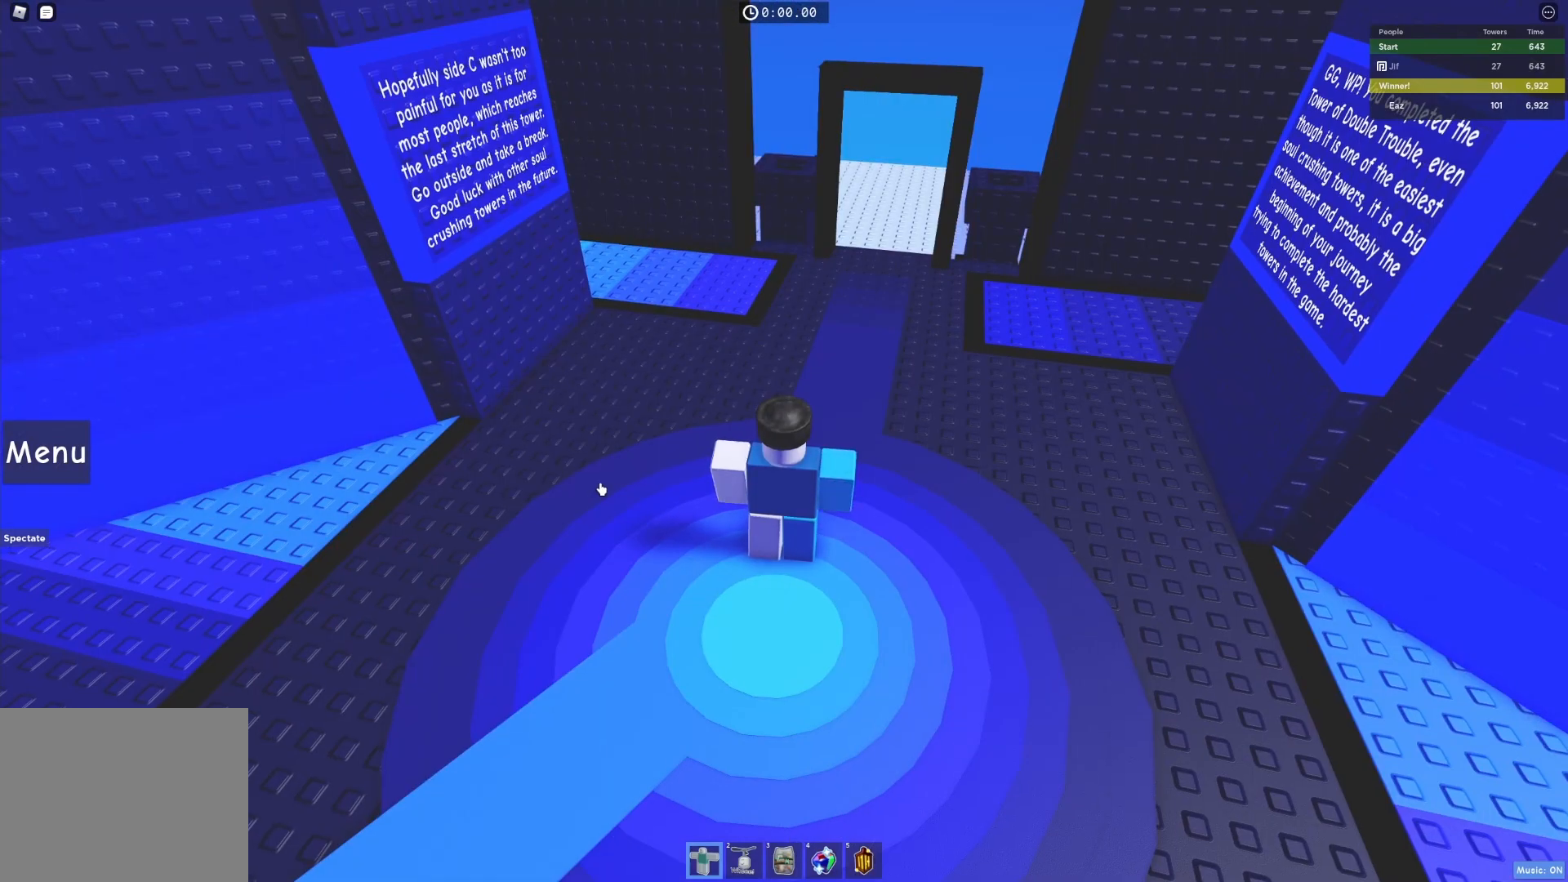
Gameplay with keyboard; each line is a JSON object with the keys held at the frame after it. "events" lists presses ("down") and releases ("up") of "a", "ctrl", "d", "e", "q", "s", "shift", "space" and "w" between this image and that frame as [ms after this image, input, new state], when the widget could be followed in between. No other keys are recorded. Mouse input is not recorded.
{"keys": [], "events": [[167, "shift", "down"], [317, "shift", "up"]]}
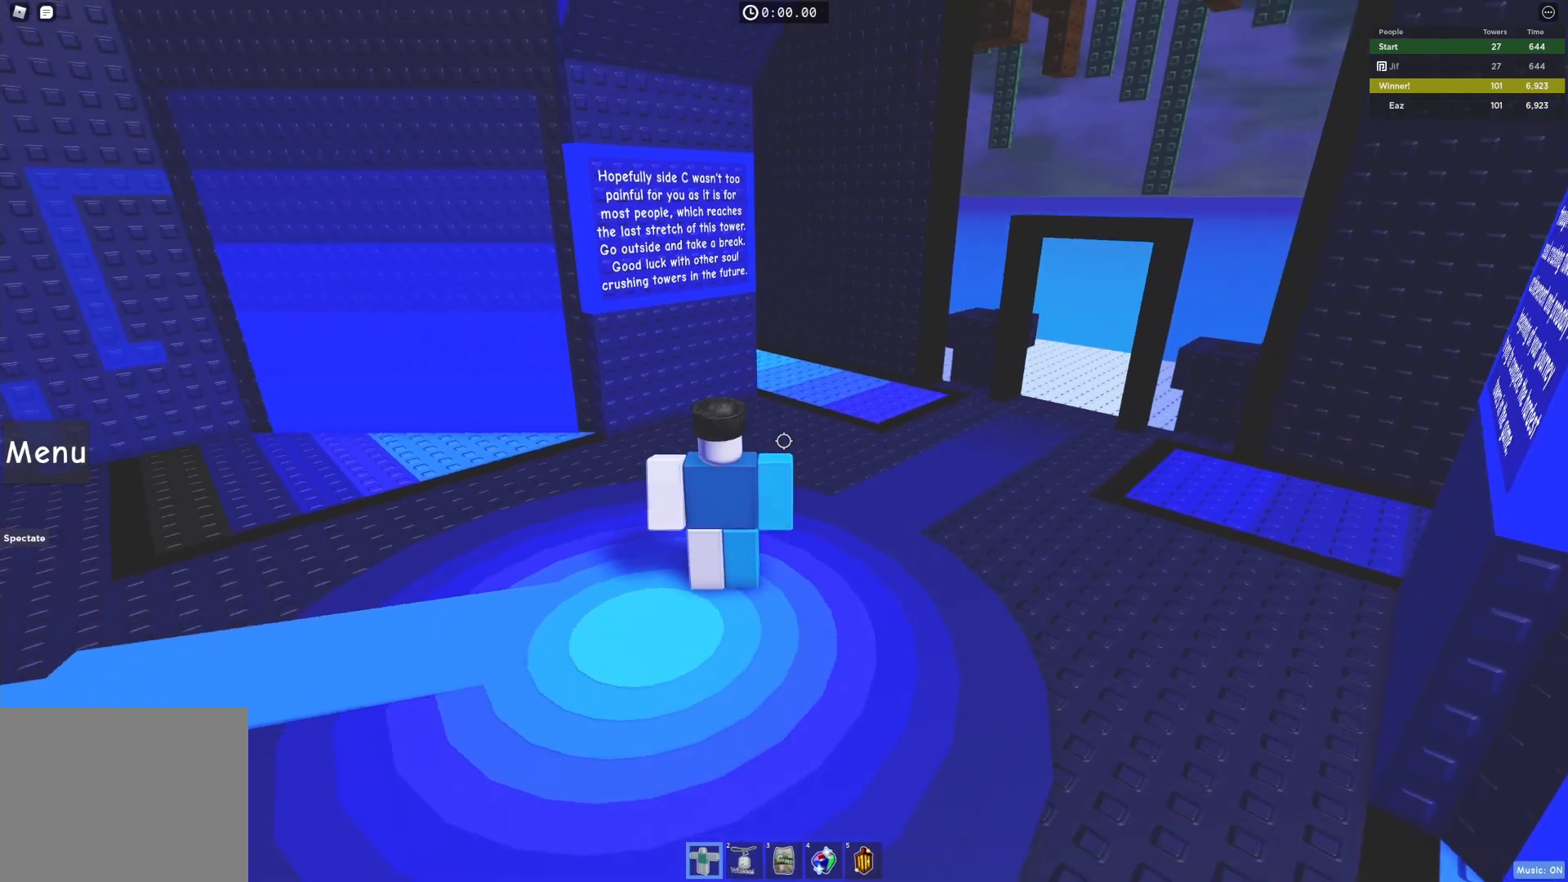
{"keys": ["d", "w"], "events": [[250, "w", "down"], [400, "d", "down"]]}
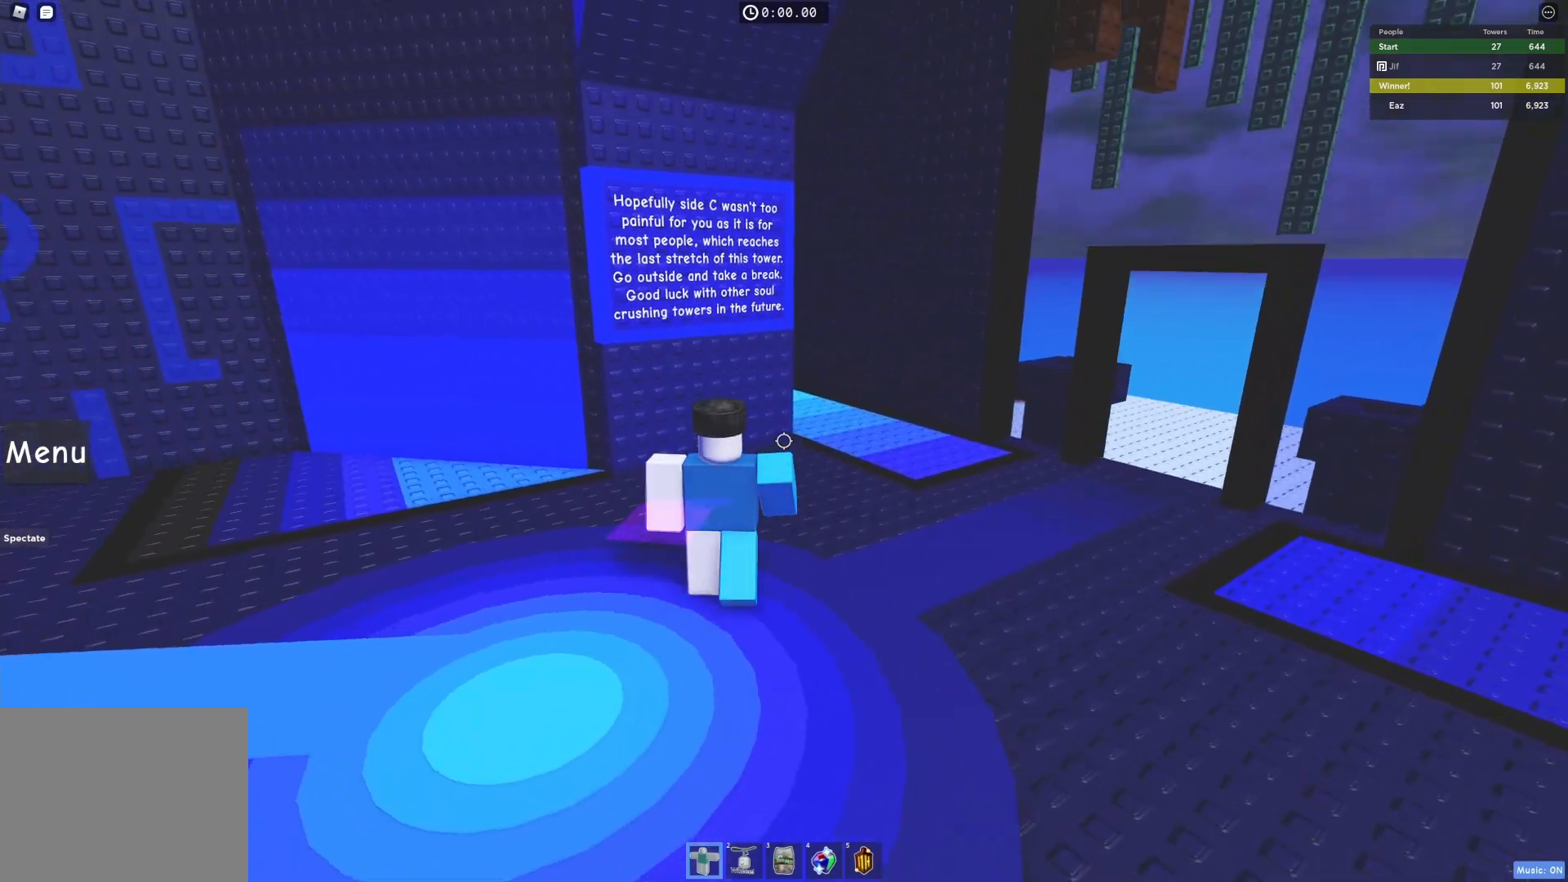
{"keys": ["w"], "events": [[100, "w", "up"], [117, "d", "up"], [433, "w", "down"]]}
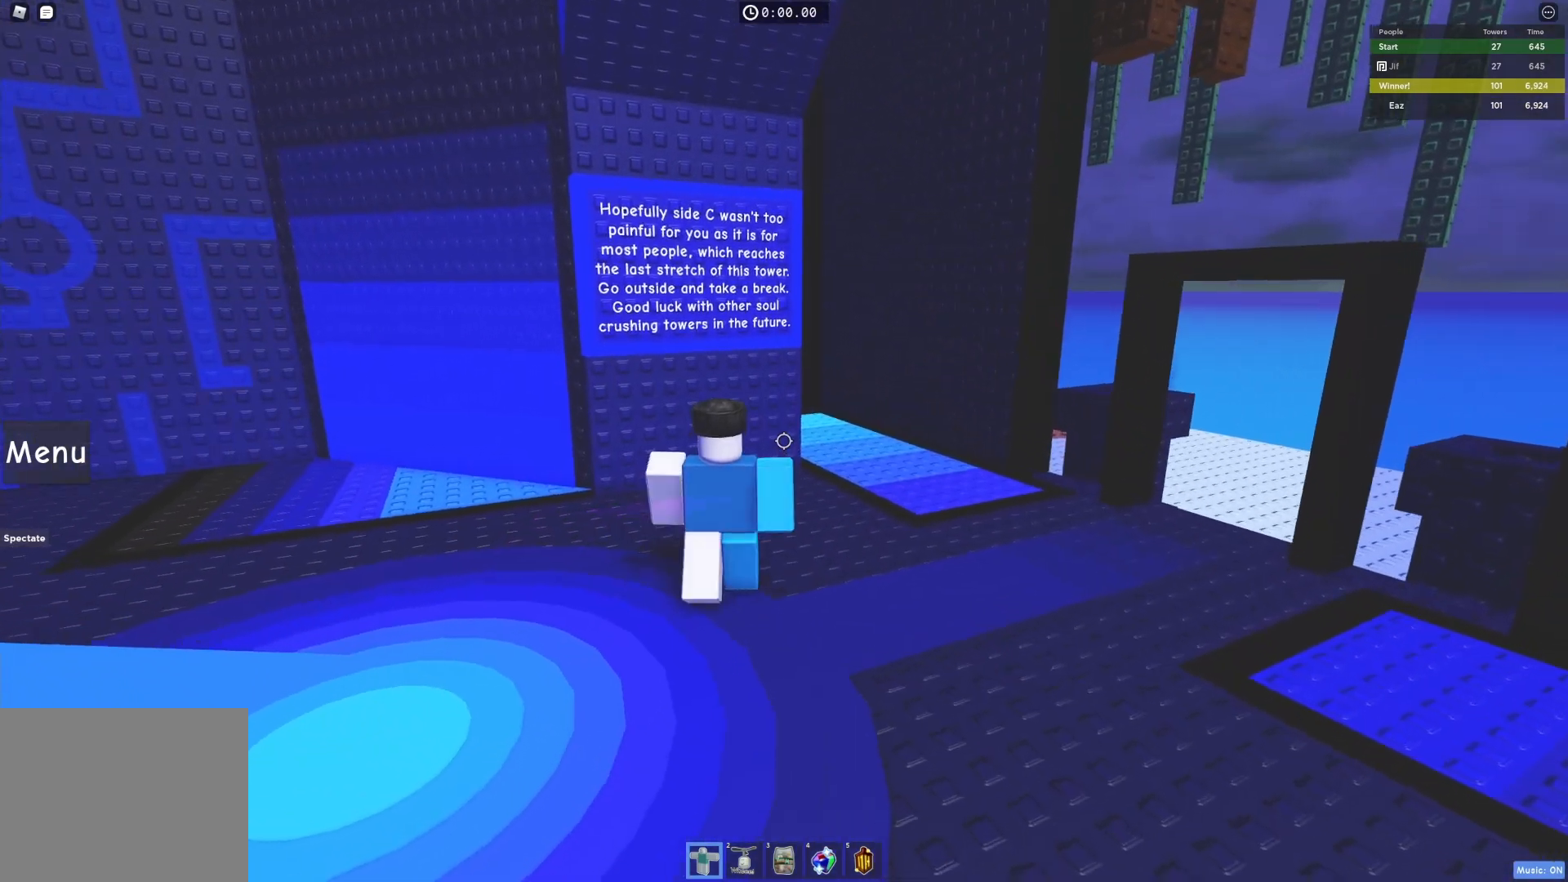
{"keys": [], "events": [[150, "d", "down"], [267, "w", "up"], [283, "d", "up"]]}